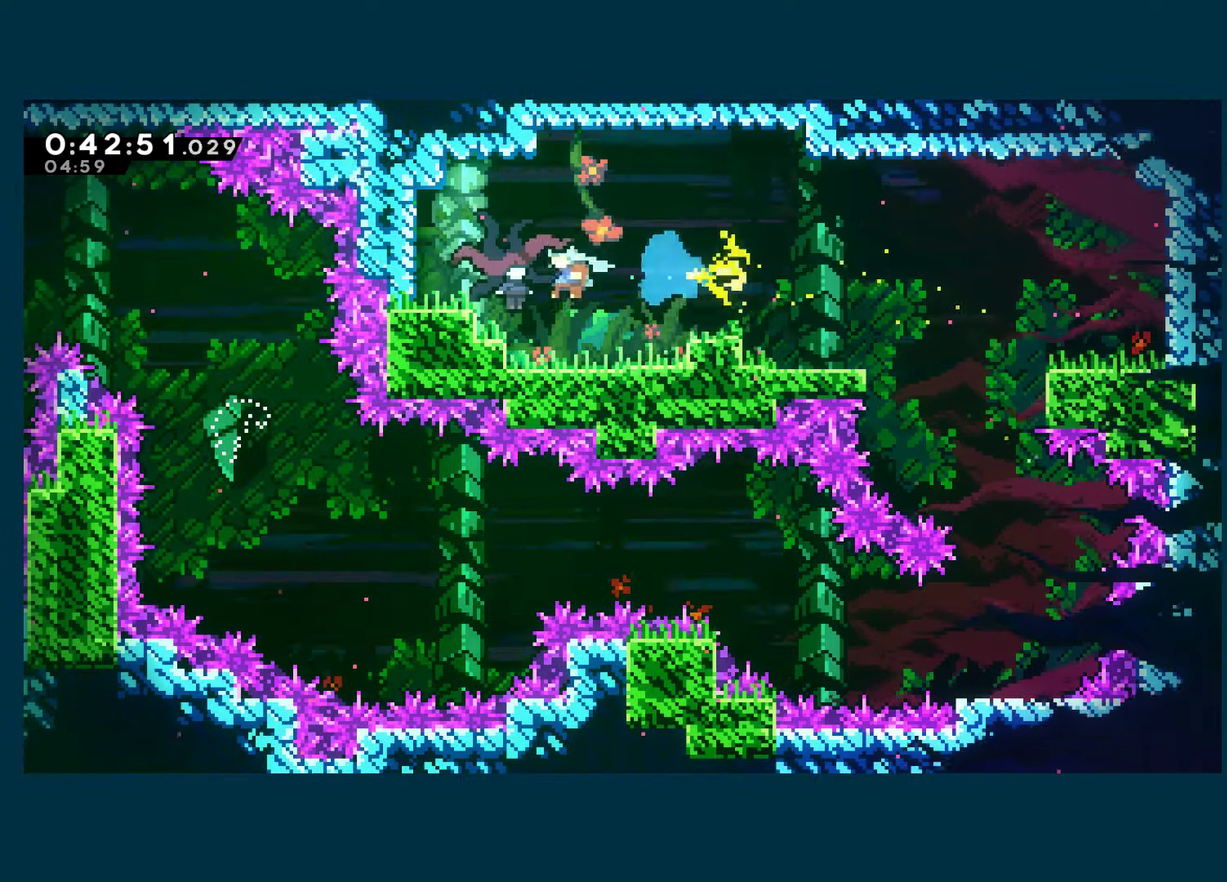
Gameplay with a controller (Xbox layout); each line is a JSON object with the inputs held at the frame after it. "events" lists button and stick changes between this image and that frame as [ms after this image, input, new state], when the widget could be followed in between. Not read: R3.
{"buttons": ["X"], "left_stick": "center", "right_stick": "center"}
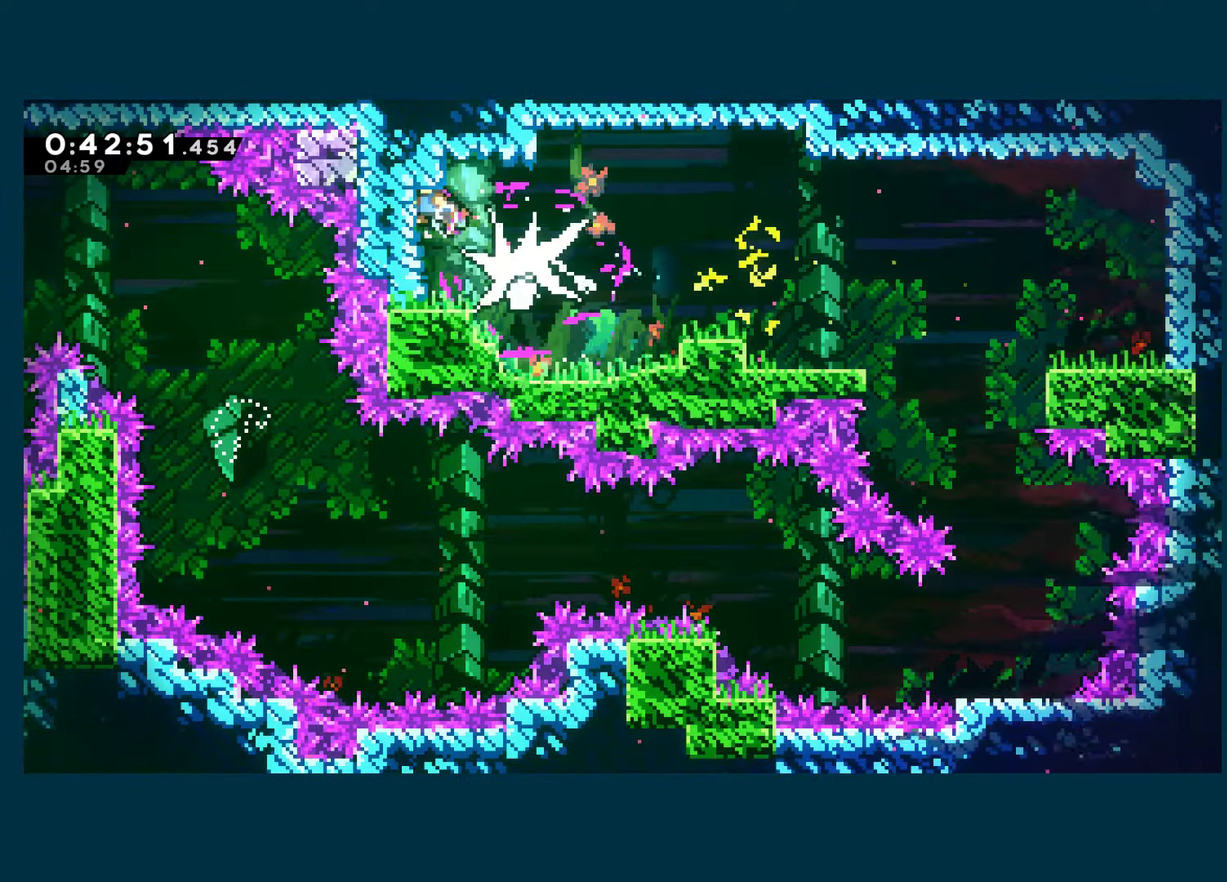
{"buttons": [], "left_stick": "center", "right_stick": "center", "events": [[16, "X", "up"], [33, "DPAD_RIGHT", "down"], [116, "X", "down"], [216, "X", "up"], [500, "DPAD_RIGHT", "up"]]}
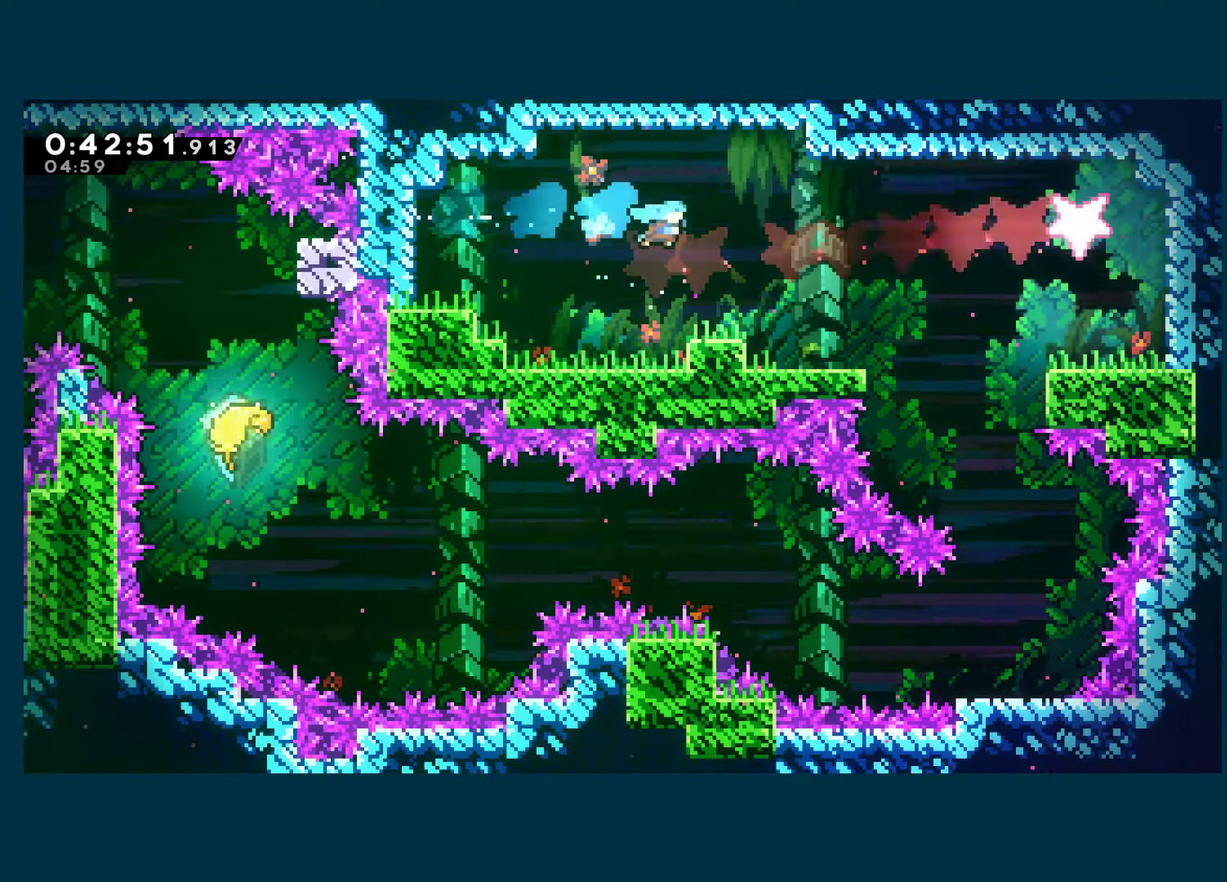
{"buttons": ["A", "X", "DPAD_DOWN", "DPAD_RIGHT"], "left_stick": "center", "right_stick": "center", "events": [[216, "DPAD_DOWN", "down"], [233, "DPAD_RIGHT", "down"], [250, "X", "down"], [416, "A", "down"]]}
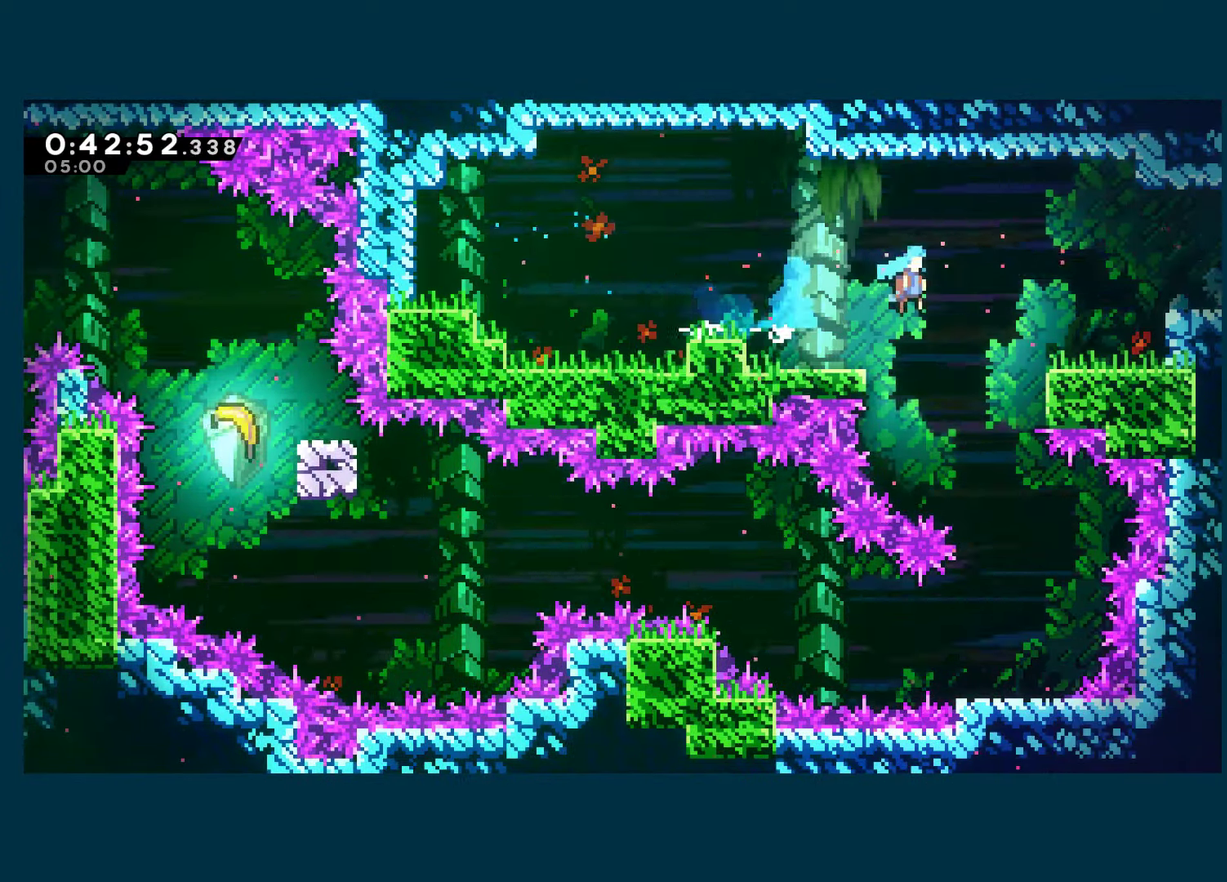
{"buttons": ["A", "X", "DPAD_DOWN", "DPAD_RIGHT"], "left_stick": "center", "right_stick": "center", "events": [[233, "A", "up"], [333, "A", "down"]]}
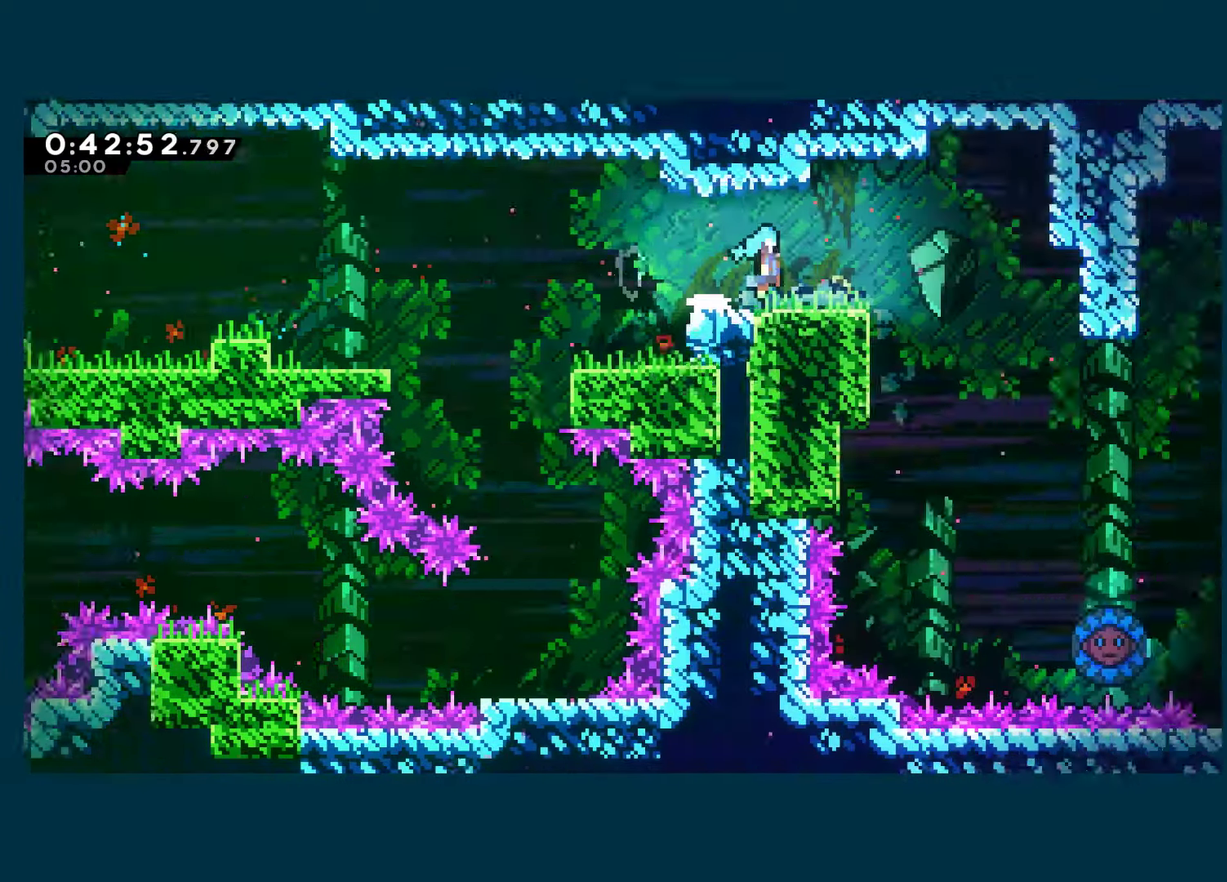
{"buttons": ["DPAD_RIGHT"], "left_stick": "center", "right_stick": "center", "events": [[100, "A", "up"], [100, "DPAD_DOWN", "up"], [100, "X", "up"]]}
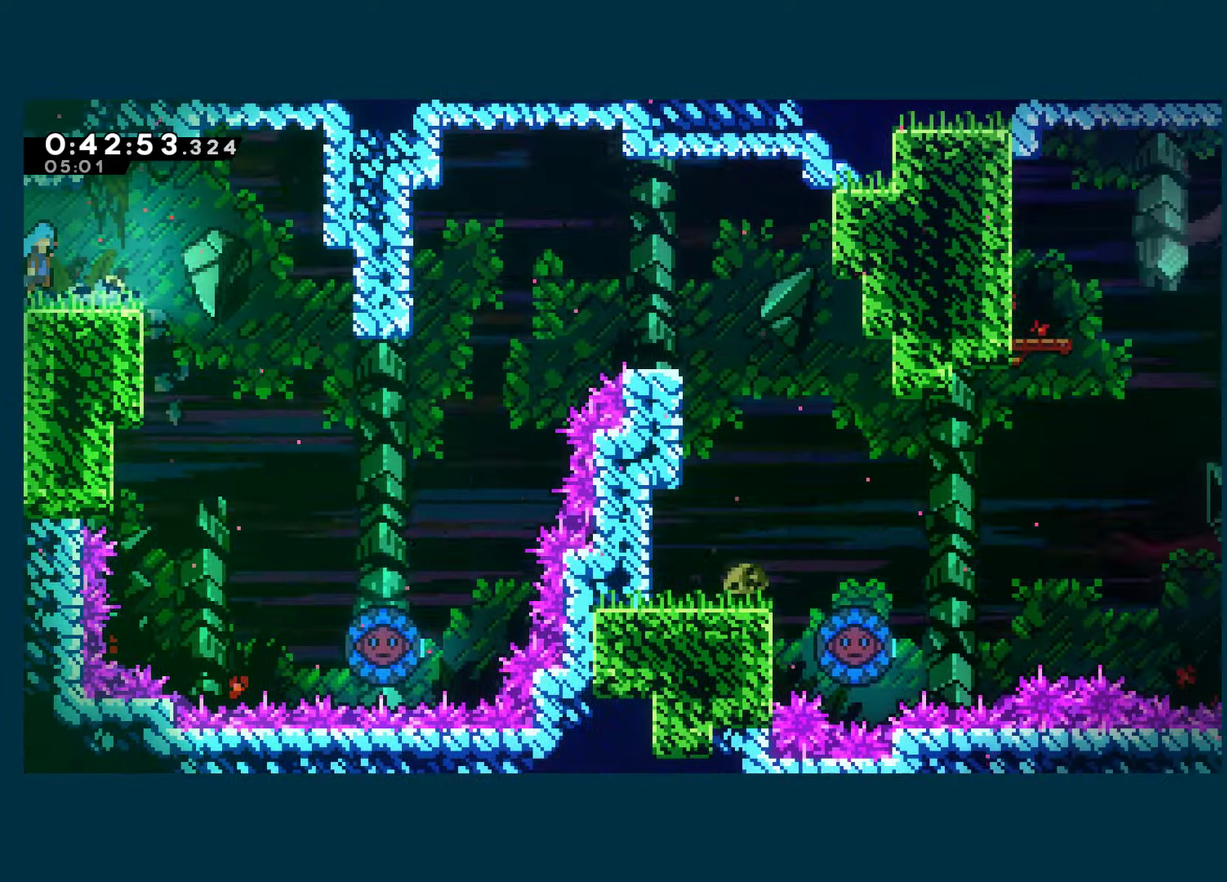
{"buttons": ["X", "DPAD_UP", "DPAD_RIGHT"], "left_stick": "center", "right_stick": "center", "events": [[417, "DPAD_UP", "down"], [433, "X", "down"]]}
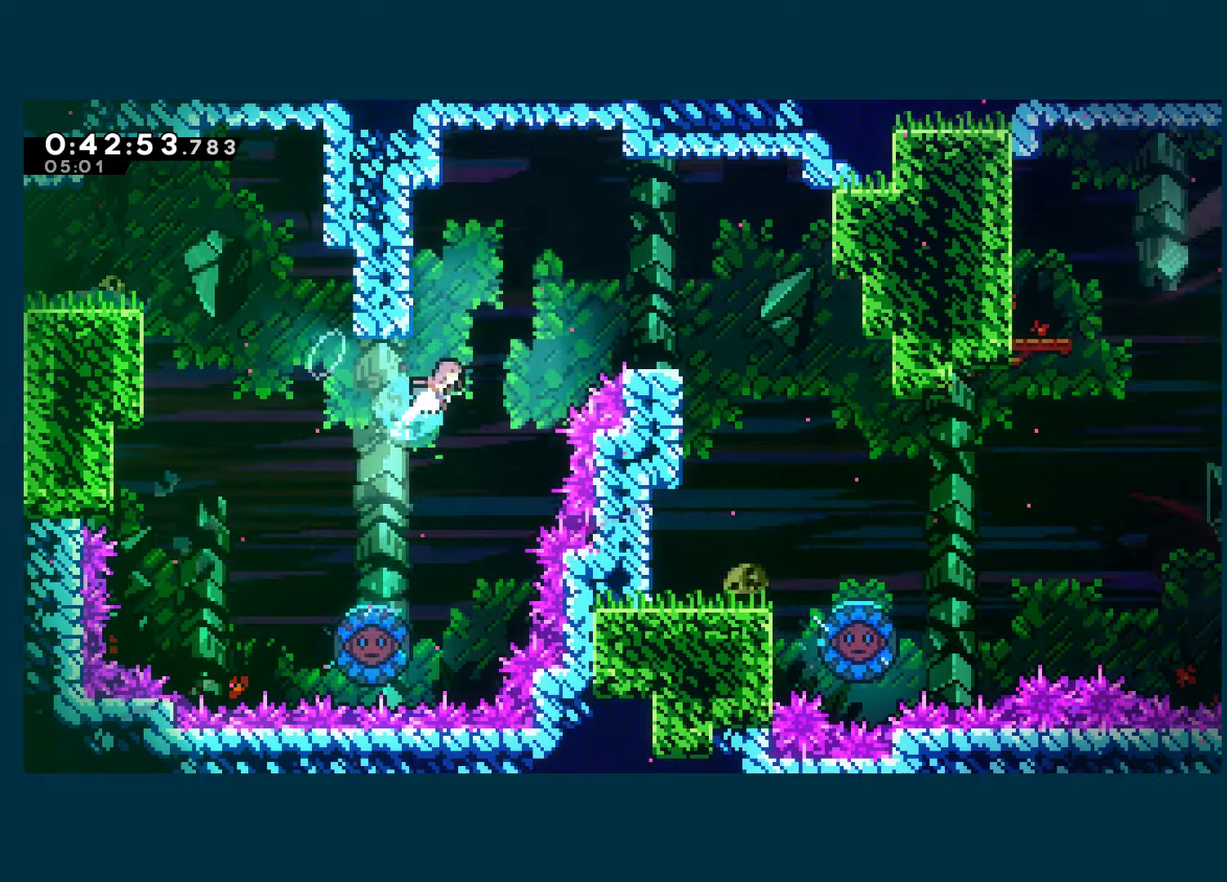
{"buttons": ["DPAD_RIGHT"], "left_stick": "center", "right_stick": "center", "events": [[50, "X", "up"], [267, "DPAD_UP", "up"], [300, "DPAD_RIGHT", "up"], [433, "DPAD_RIGHT", "down"]]}
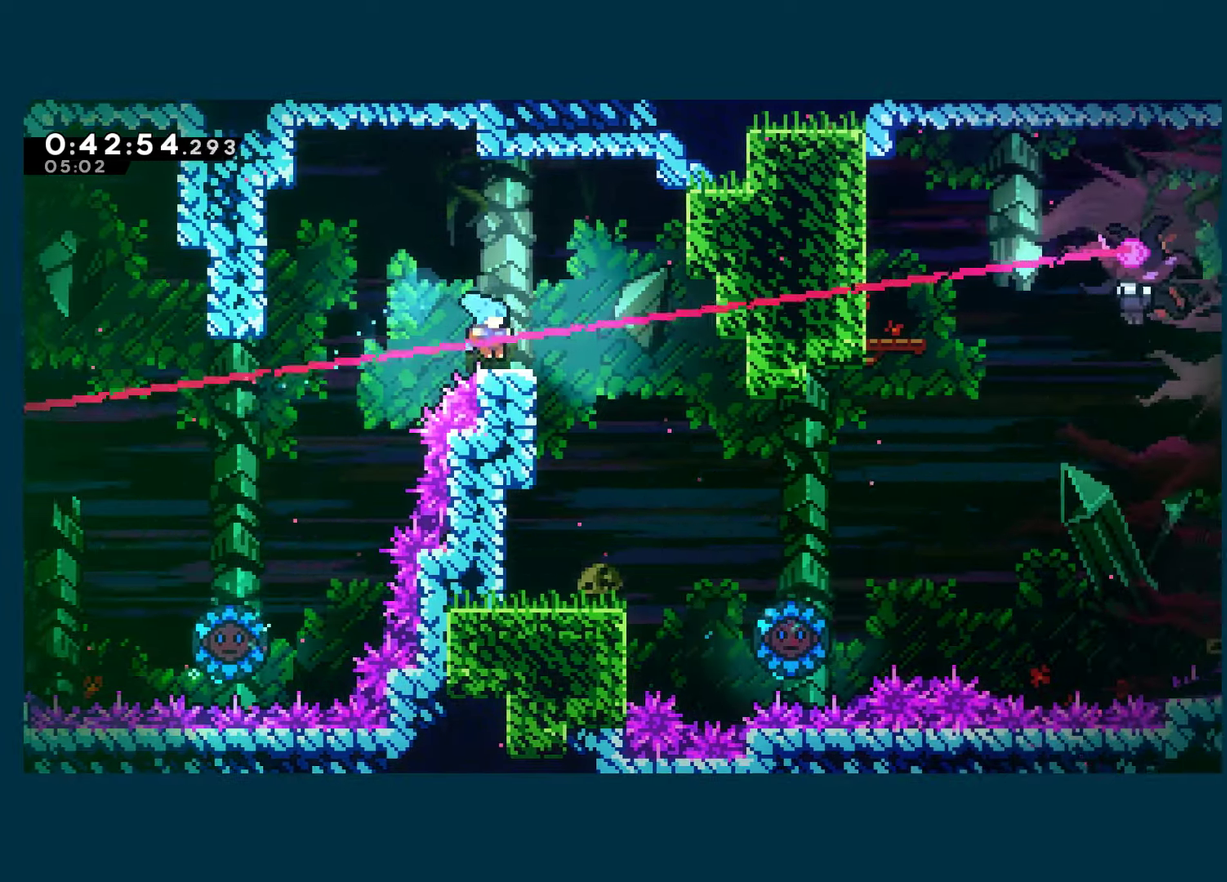
{"buttons": ["X", "DPAD_RIGHT"], "left_stick": "center", "right_stick": "center", "events": [[467, "X", "down"]]}
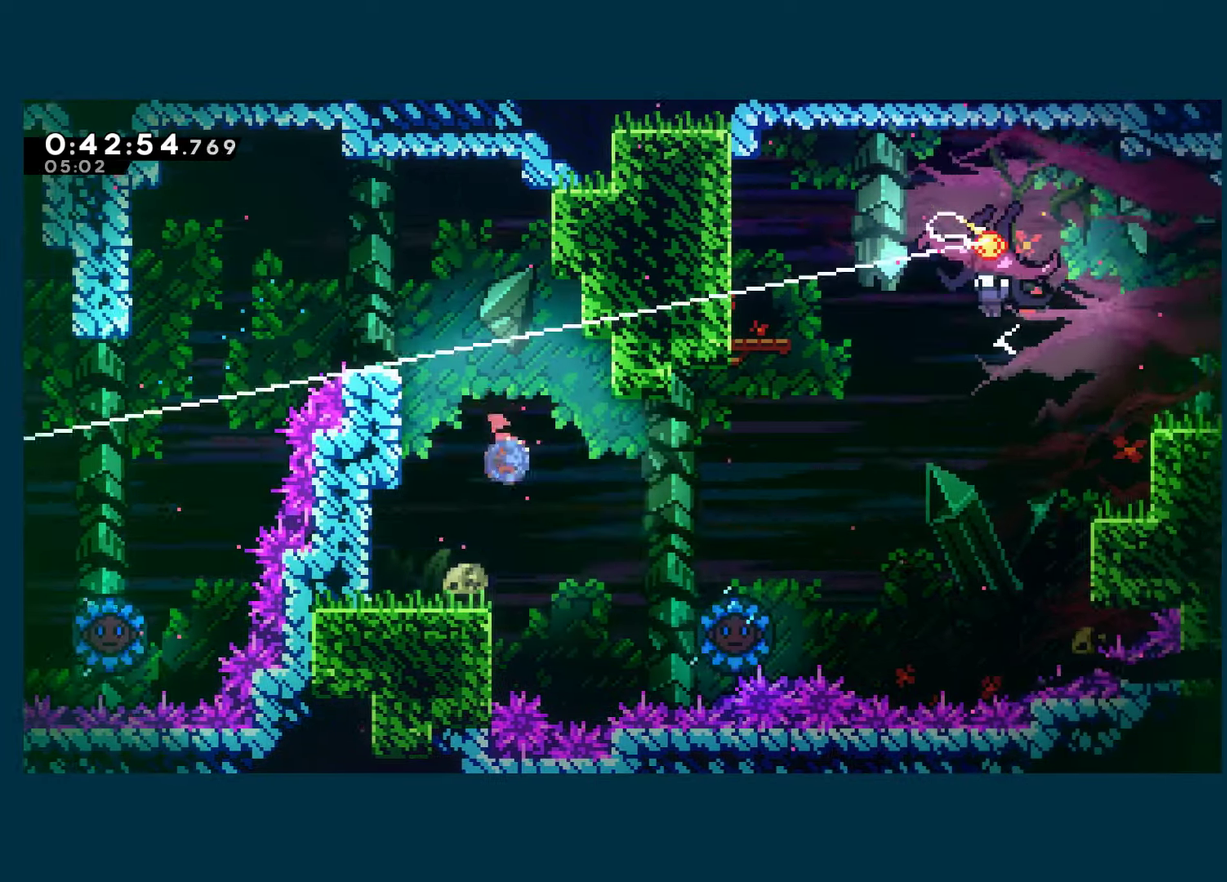
{"buttons": [], "left_stick": "center", "right_stick": "center", "events": [[83, "X", "up"], [267, "DPAD_RIGHT", "up"]]}
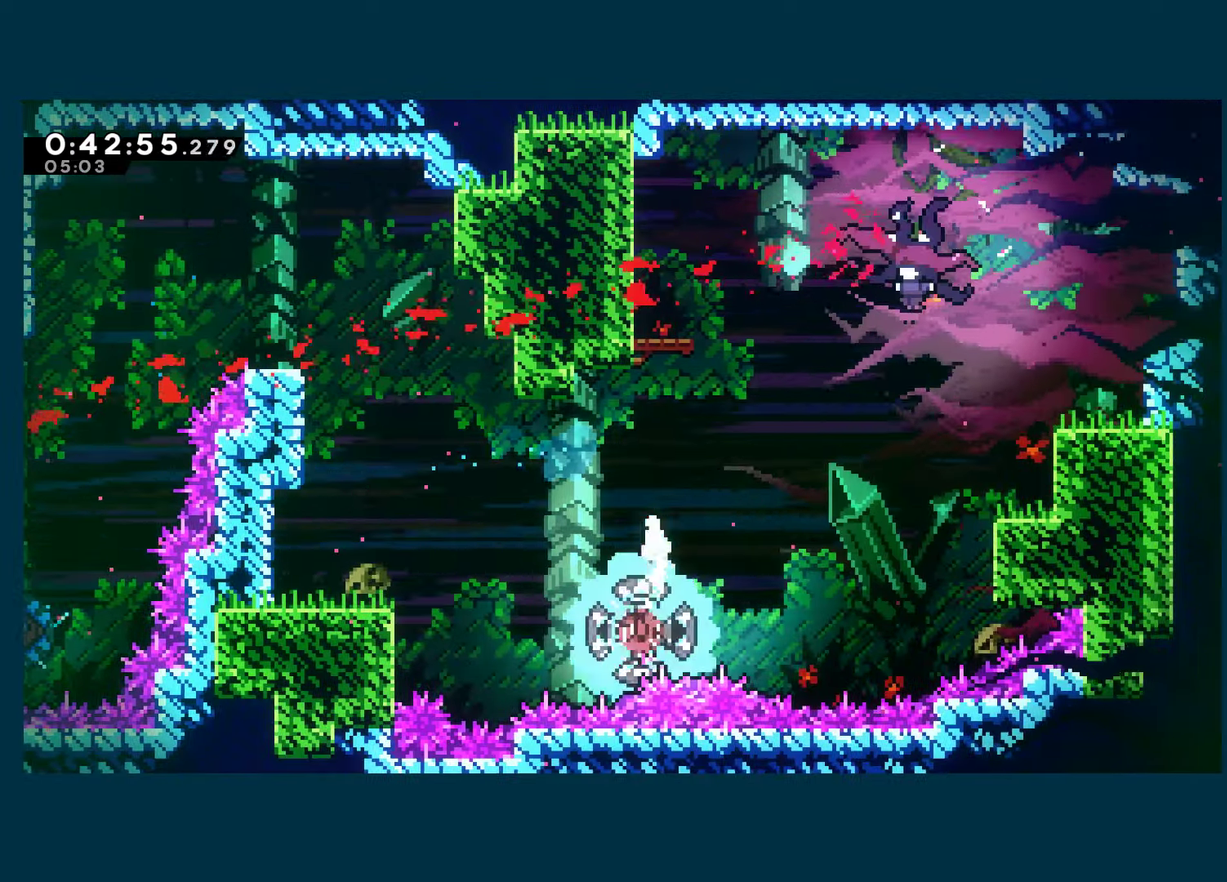
{"buttons": ["DPAD_UP", "DPAD_RIGHT"], "left_stick": "center", "right_stick": "center", "events": [[83, "DPAD_RIGHT", "down"], [267, "DPAD_UP", "down"], [350, "X", "down"], [467, "X", "up"]]}
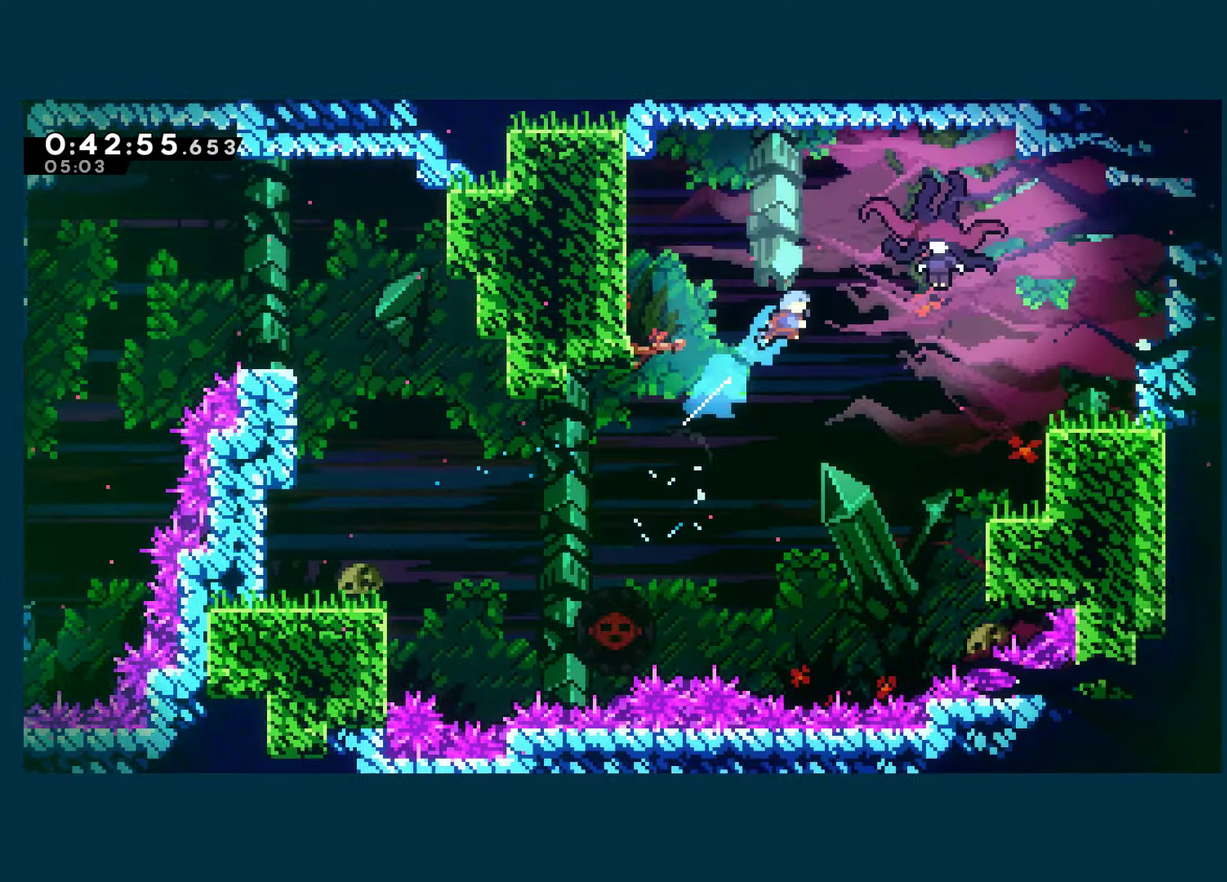
{"buttons": ["DPAD_LEFT"], "left_stick": "center", "right_stick": "center", "events": [[217, "DPAD_RIGHT", "up"], [233, "DPAD_UP", "up"], [267, "DPAD_LEFT", "down"]]}
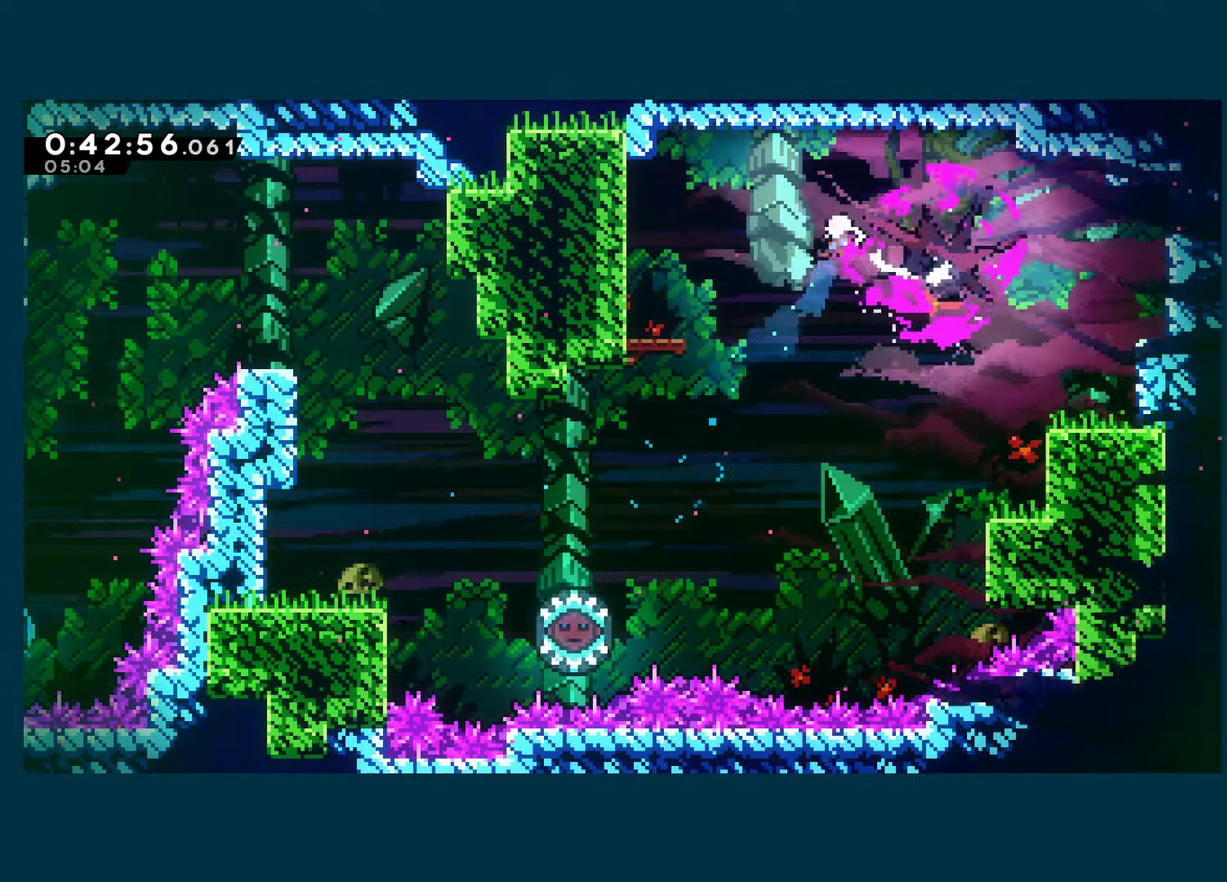
{"buttons": ["X", "DPAD_DOWN"], "left_stick": "center", "right_stick": "center", "events": [[383, "DPAD_DOWN", "down"], [467, "DPAD_LEFT", "up"], [467, "X", "down"]]}
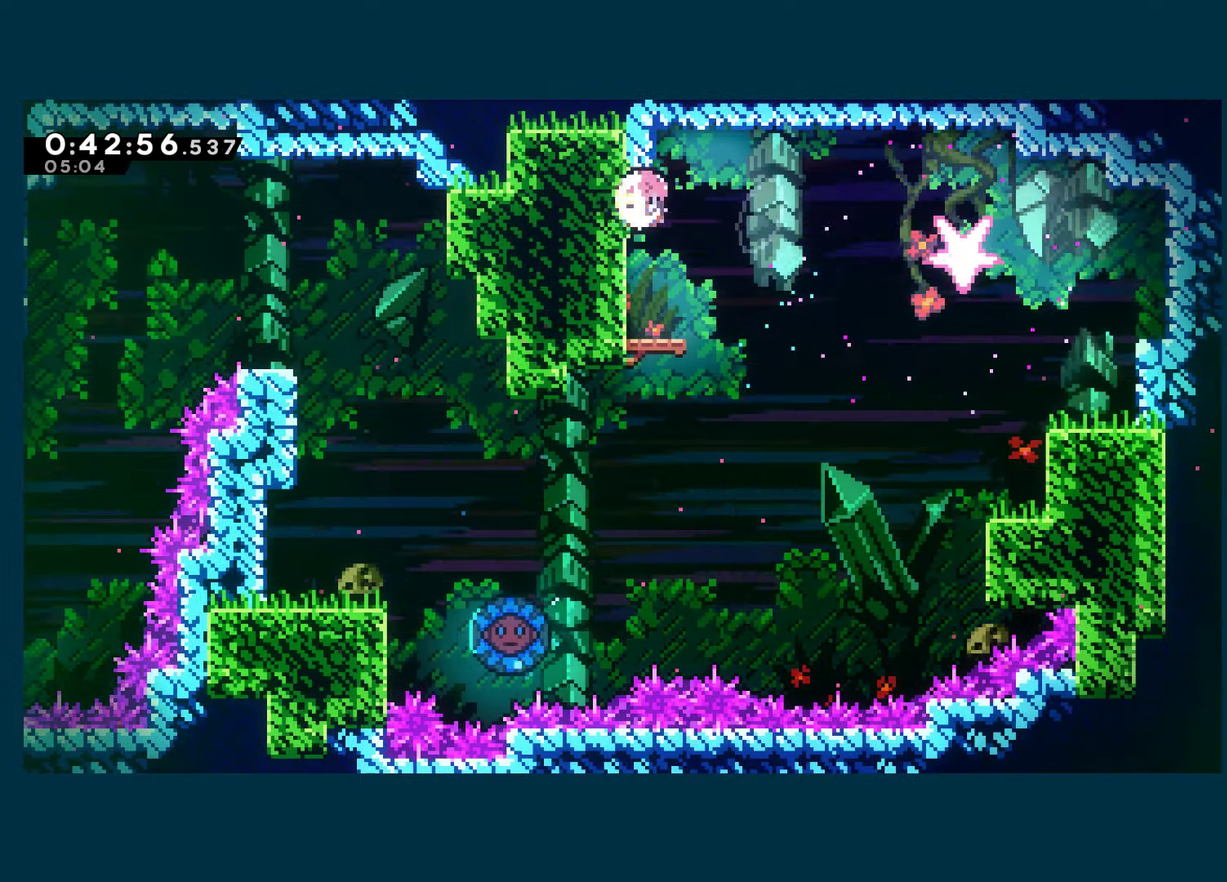
{"buttons": ["A", "X", "DPAD_DOWN", "DPAD_RIGHT"], "left_stick": "center", "right_stick": "center", "events": [[83, "X", "up"], [200, "X", "down"], [217, "DPAD_RIGHT", "down"], [383, "A", "down"]]}
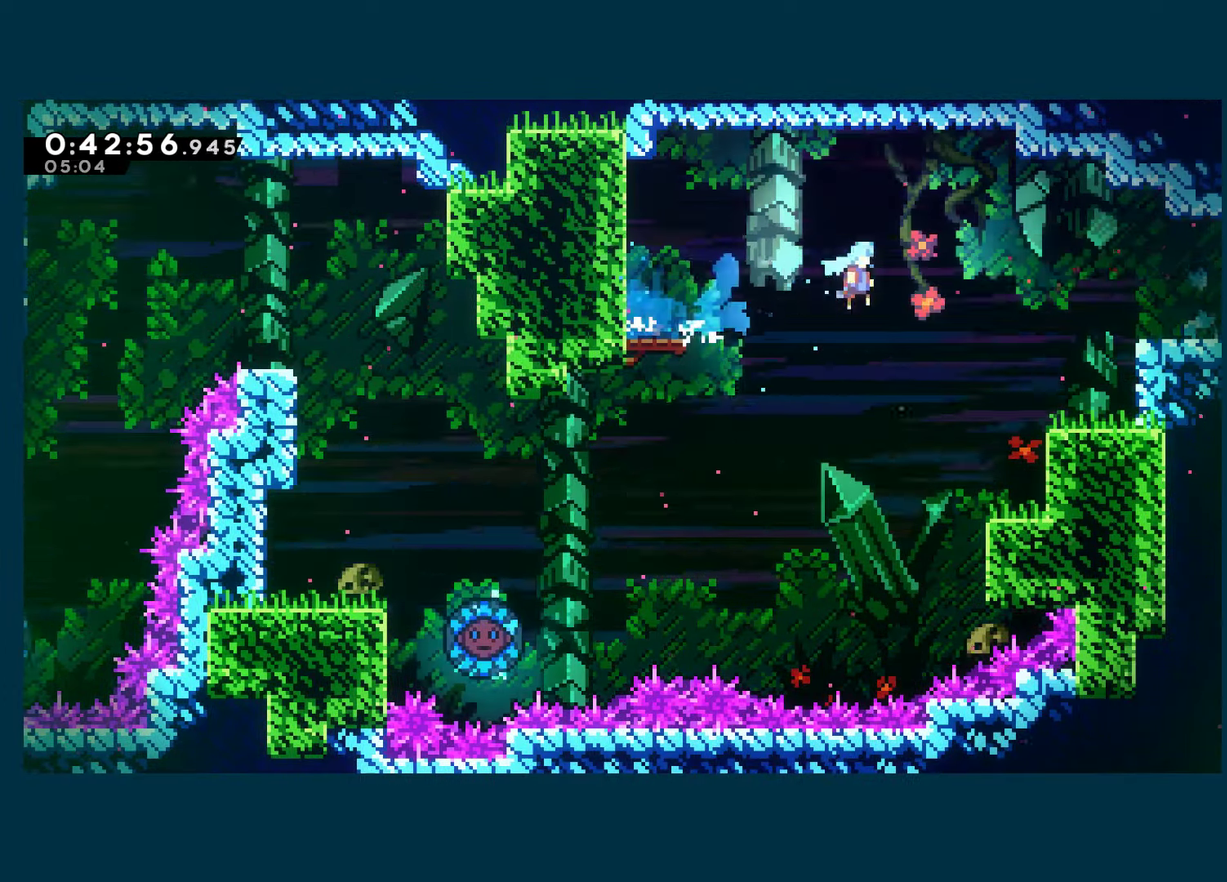
{"buttons": ["A", "X", "DPAD_DOWN", "DPAD_RIGHT"], "left_stick": "center", "right_stick": "center", "events": [[133, "A", "up"], [150, "X", "up"], [350, "X", "down"], [400, "A", "down"]]}
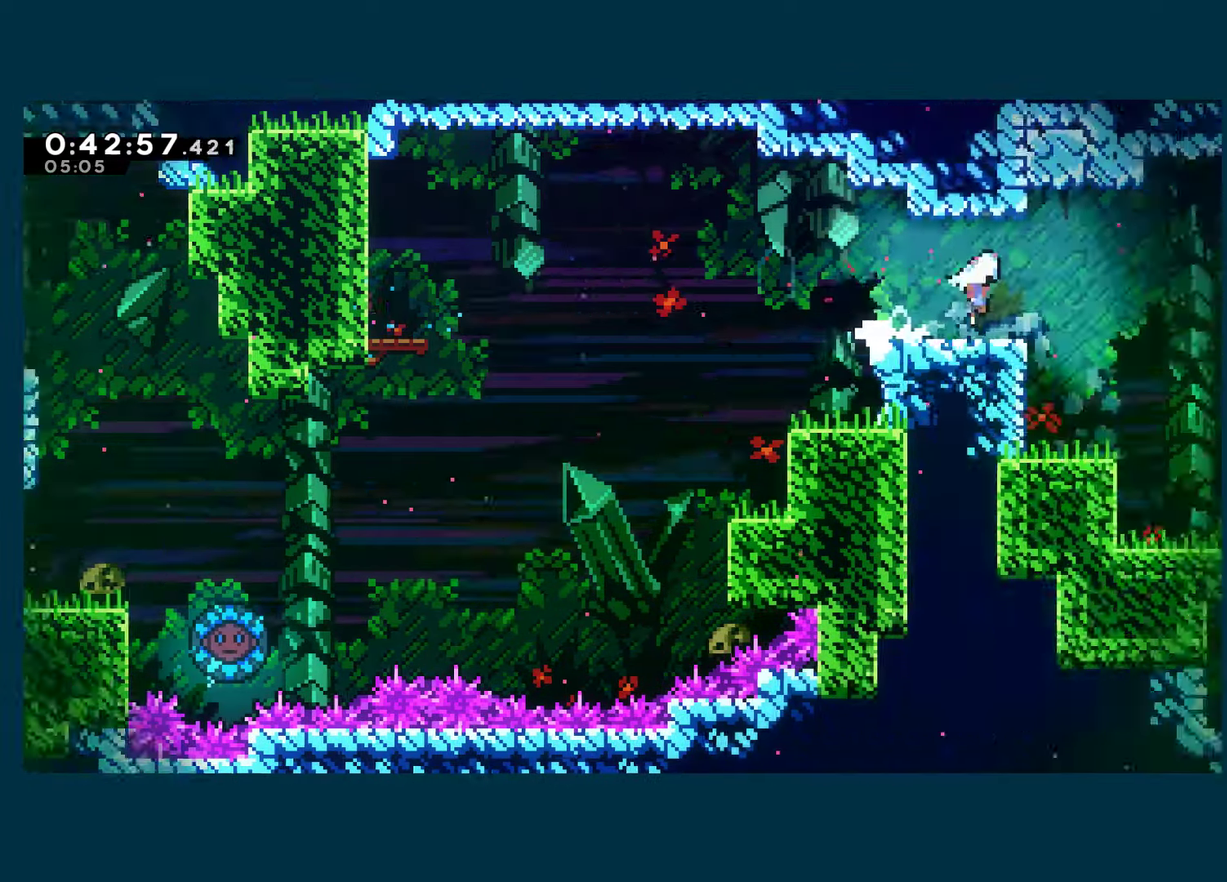
{"buttons": ["A", "X", "DPAD_RIGHT"], "left_stick": "center", "right_stick": "center", "events": [[167, "DPAD_DOWN", "up"]]}
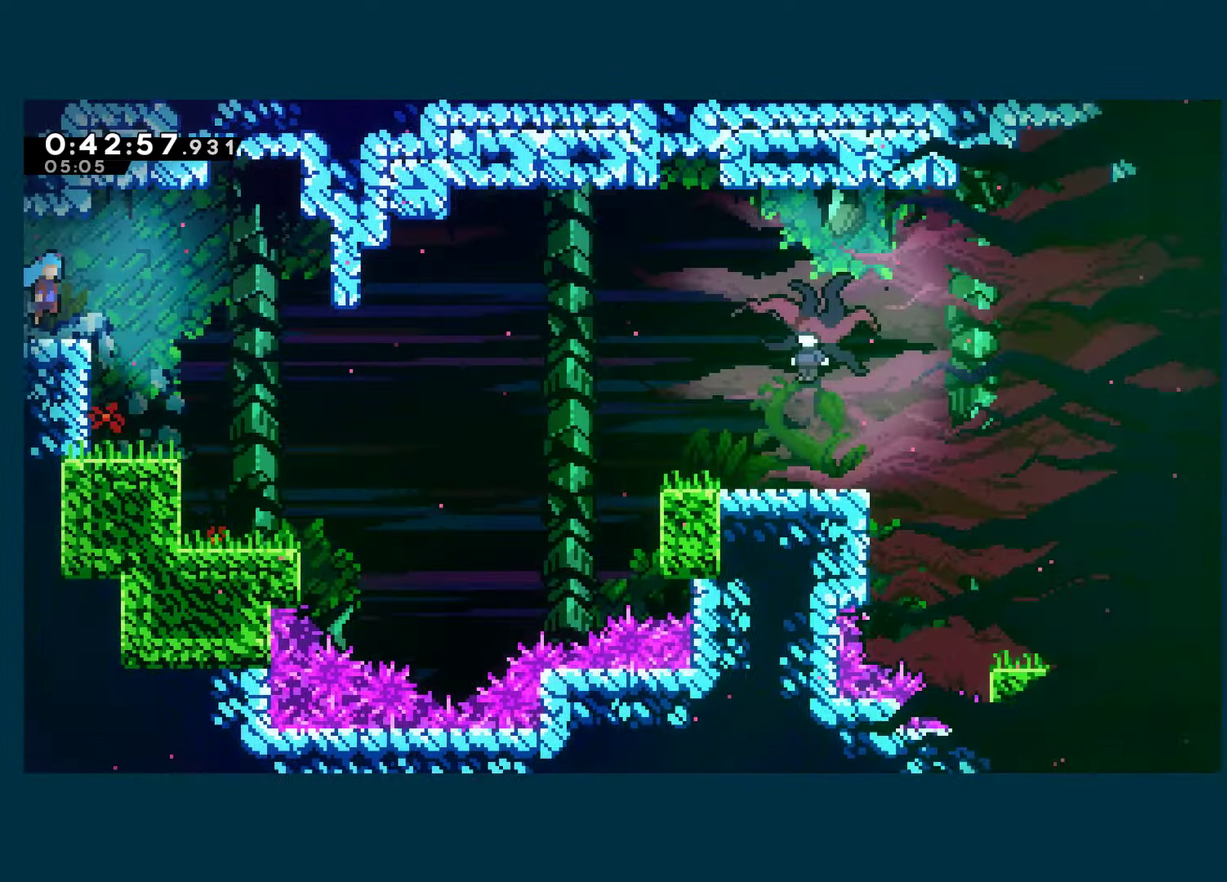
{"buttons": ["X", "DPAD_RIGHT"], "left_stick": "center", "right_stick": "center", "events": [[117, "A", "up"], [133, "X", "up"], [450, "X", "down"]]}
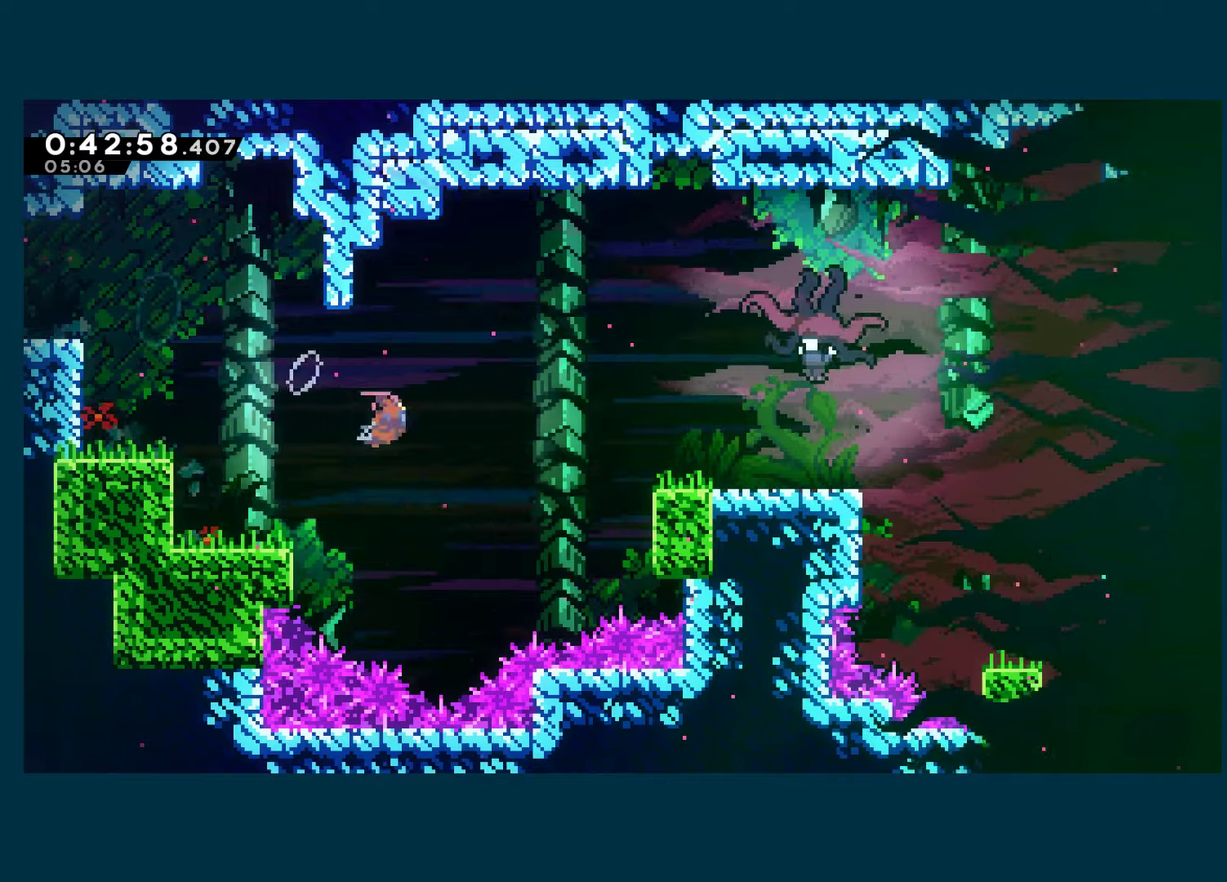
{"buttons": ["A", "R1", "DPAD_UP", "DPAD_RIGHT"], "left_stick": "center", "right_stick": "center", "events": [[50, "R1", "down"], [67, "X", "up"], [434, "A", "down"], [450, "DPAD_UP", "down"]]}
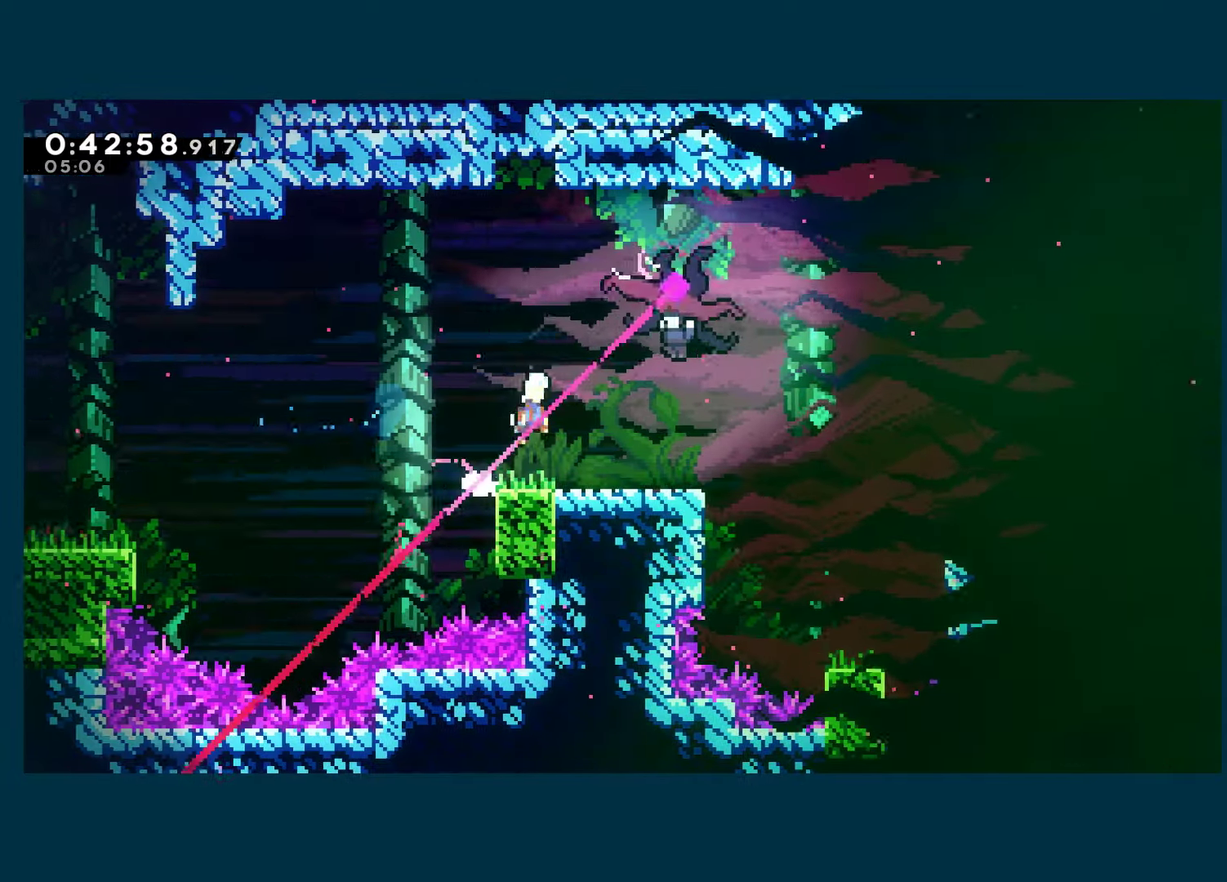
{"buttons": ["DPAD_DOWN", "DPAD_RIGHT"], "left_stick": "center", "right_stick": "center", "events": [[34, "X", "down"], [67, "A", "up"], [200, "X", "up"], [250, "DPAD_UP", "up"], [284, "R1", "up"], [350, "DPAD_DOWN", "down"], [384, "X", "down"], [500, "X", "up"]]}
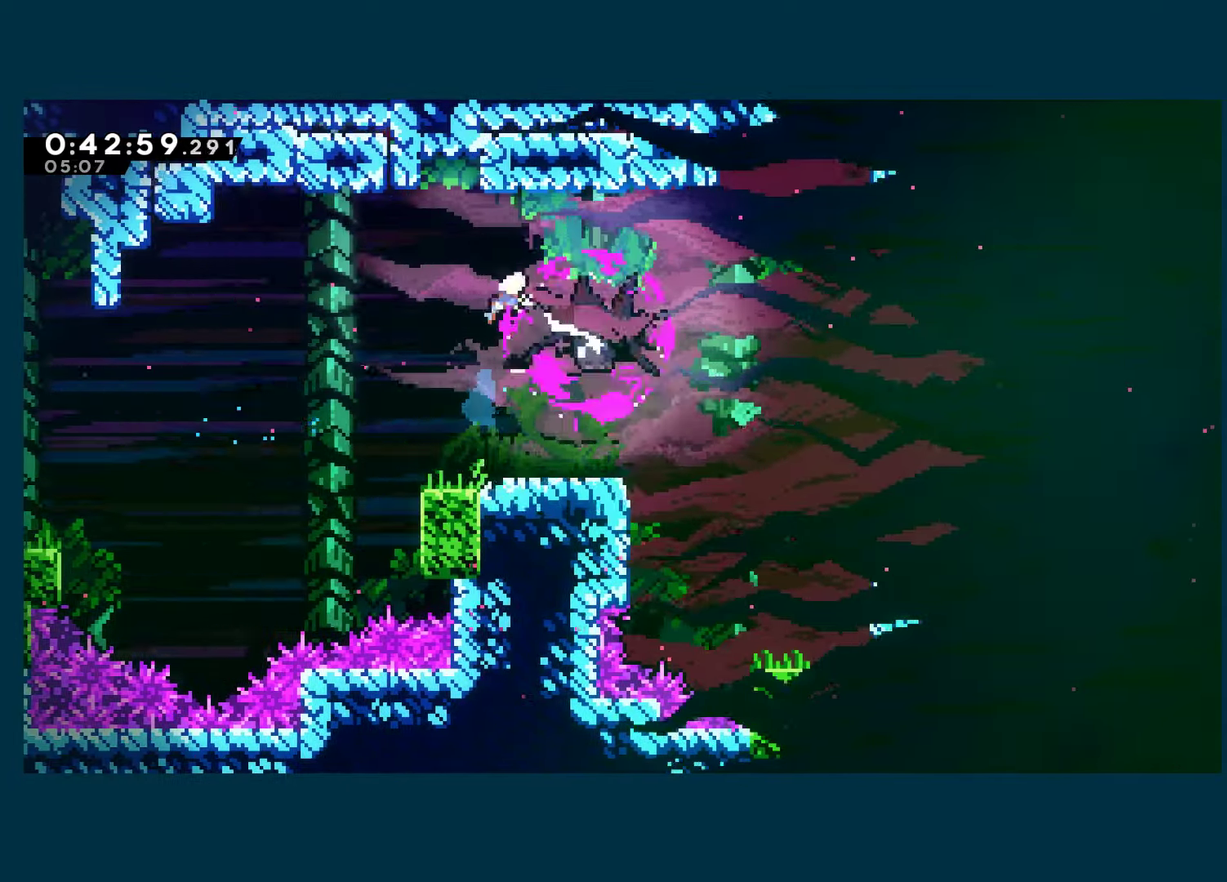
{"buttons": ["DPAD_DOWN", "DPAD_RIGHT"], "left_stick": "center", "right_stick": "center", "events": [[67, "X", "down"], [184, "X", "up"], [234, "X", "down"], [350, "X", "up"]]}
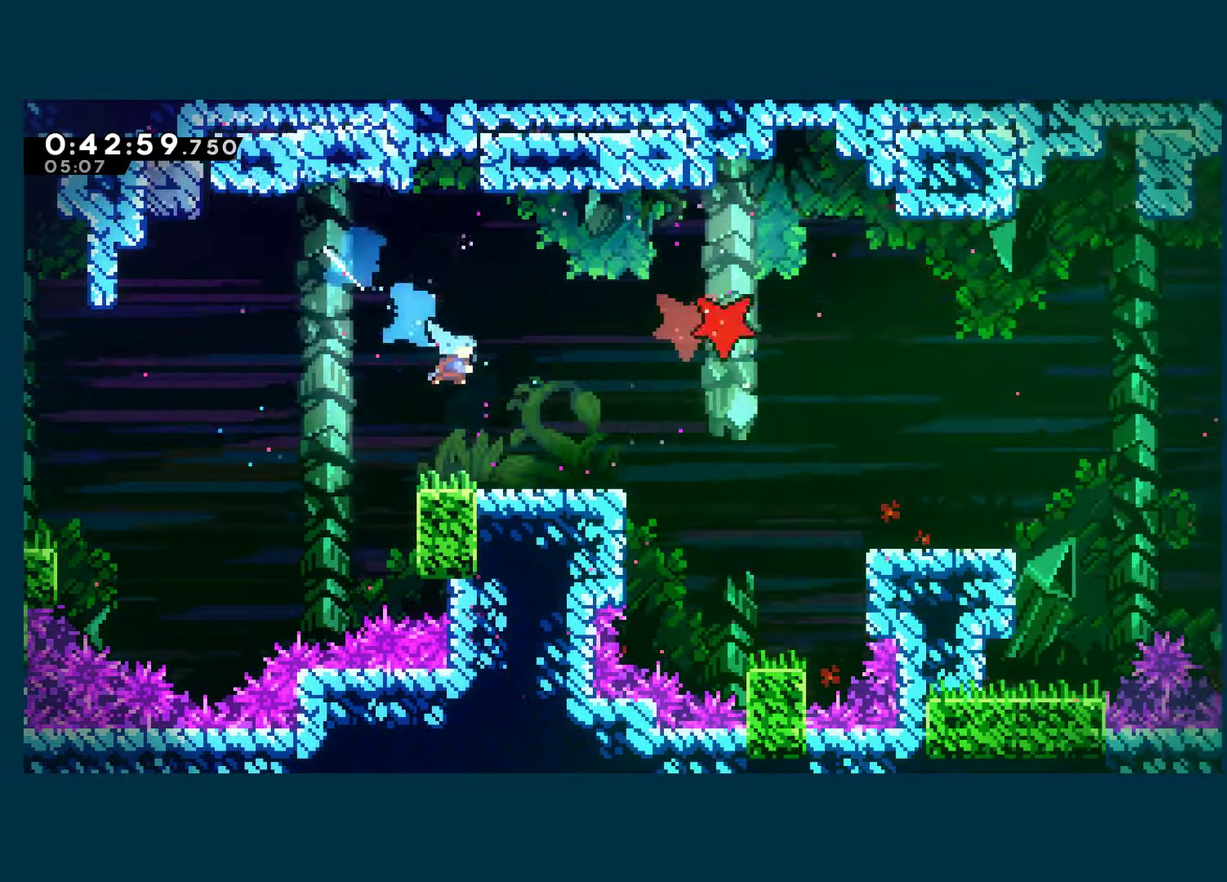
{"buttons": ["DPAD_DOWN", "DPAD_RIGHT"], "left_stick": "center", "right_stick": "center", "events": [[200, "X", "down"], [267, "A", "down"], [334, "A", "up"], [334, "X", "up"]]}
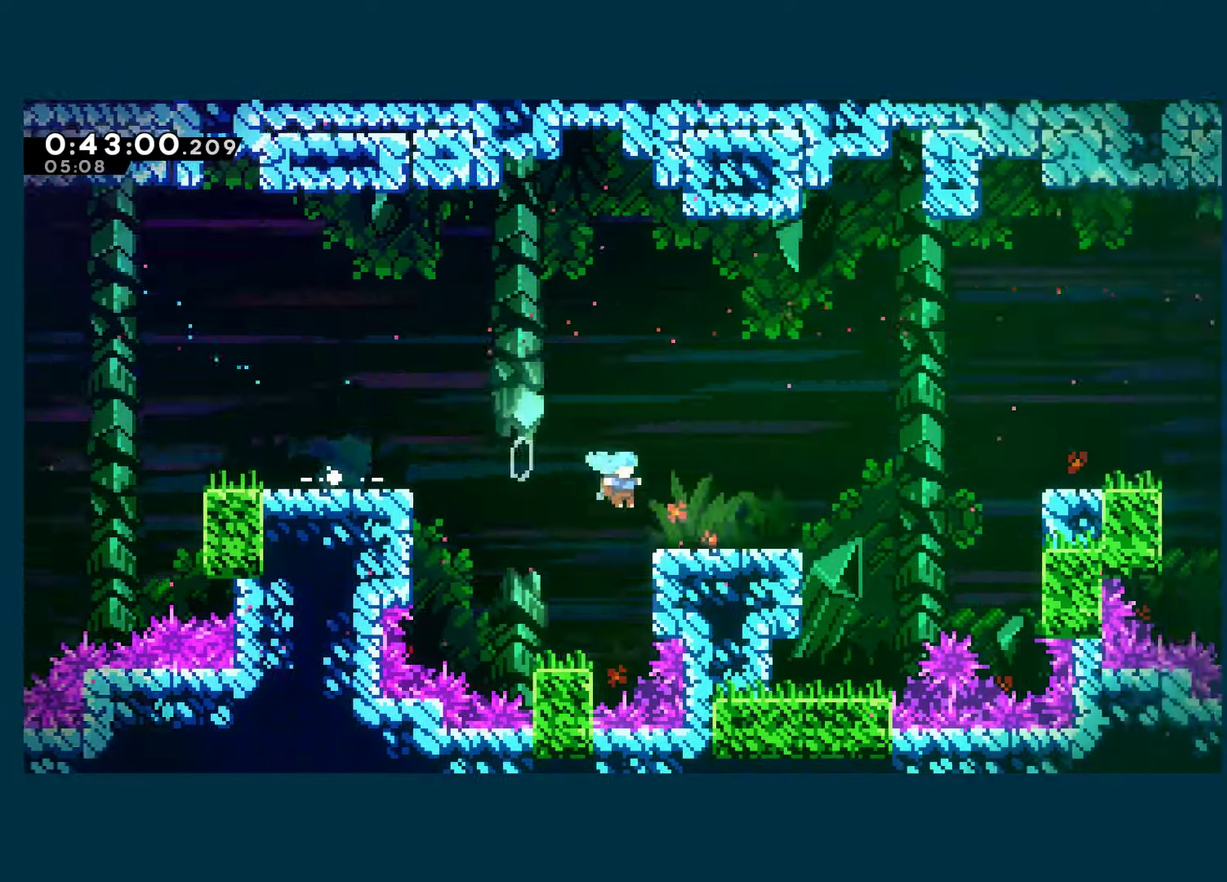
{"buttons": ["DPAD_RIGHT"], "left_stick": "center", "right_stick": "center", "events": [[50, "DPAD_DOWN", "up"], [100, "A", "down"], [134, "DPAD_DOWN", "down"], [200, "DPAD_DOWN", "up"], [267, "X", "down"], [284, "A", "up"], [417, "X", "up"]]}
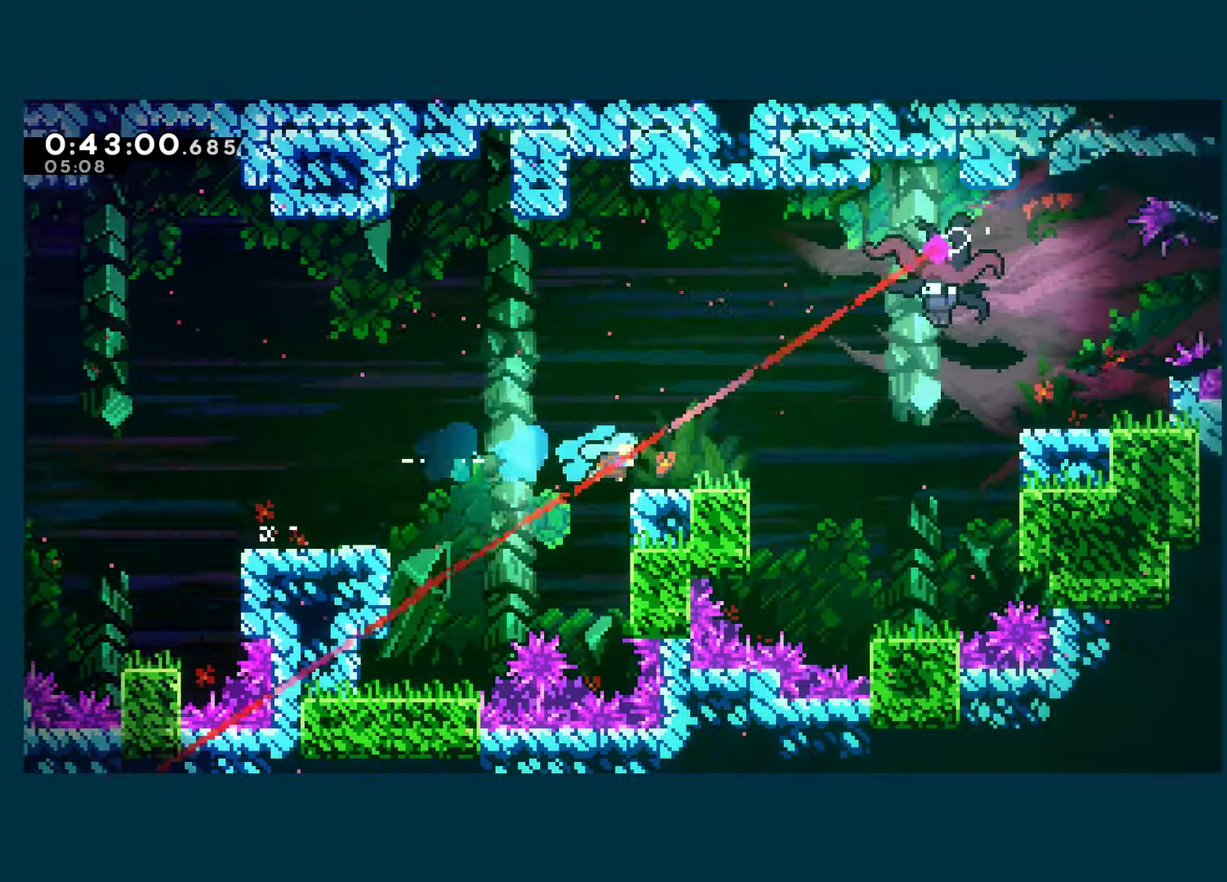
{"buttons": ["X", "R1", "DPAD_UP", "DPAD_RIGHT"], "left_stick": "center", "right_stick": "center", "events": [[84, "R1", "down"], [100, "A", "down"], [184, "DPAD_UP", "down"], [234, "X", "down"], [267, "A", "up"], [400, "X", "up"], [500, "X", "down"]]}
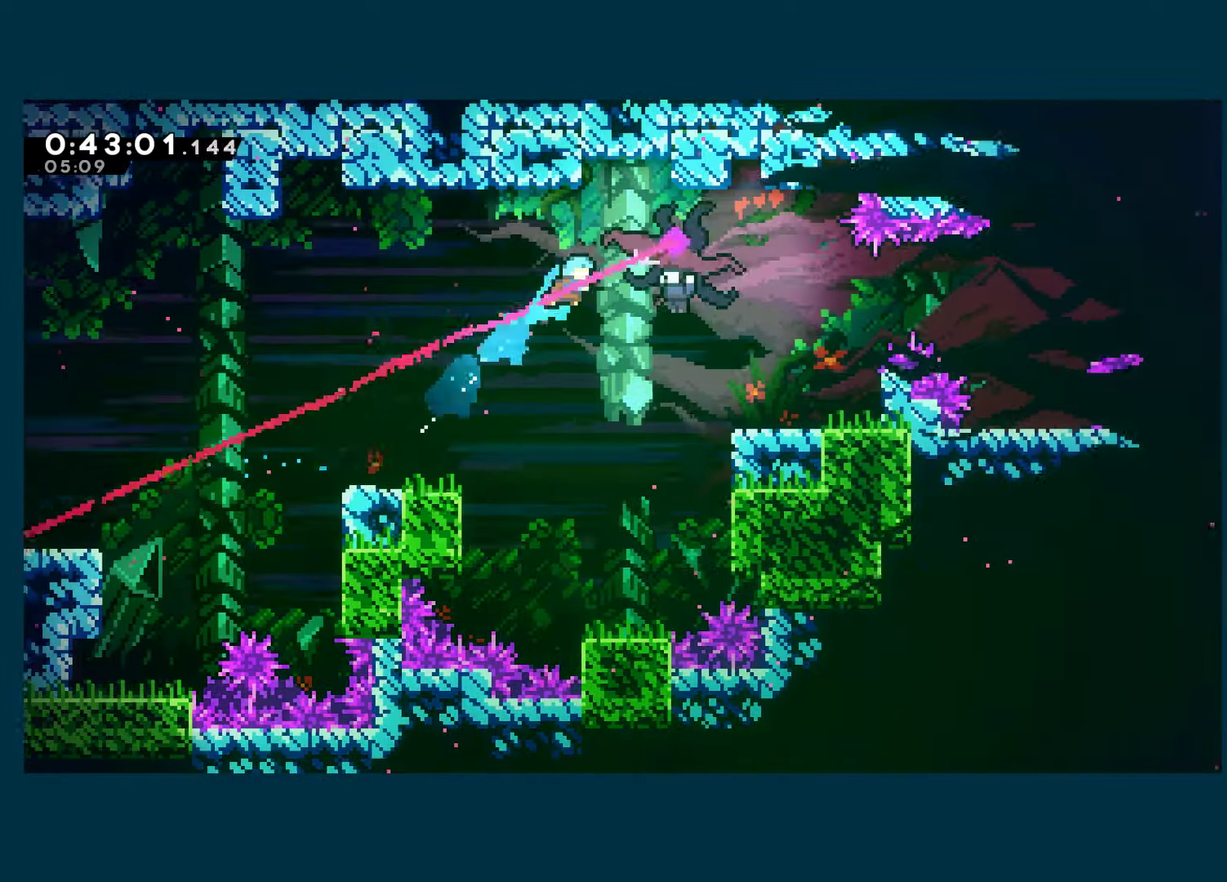
{"buttons": ["R1", "DPAD_RIGHT"], "left_stick": "center", "right_stick": "center", "events": [[17, "DPAD_UP", "up"], [117, "X", "up"], [200, "X", "down"], [317, "X", "up"], [384, "X", "down"], [500, "X", "up"]]}
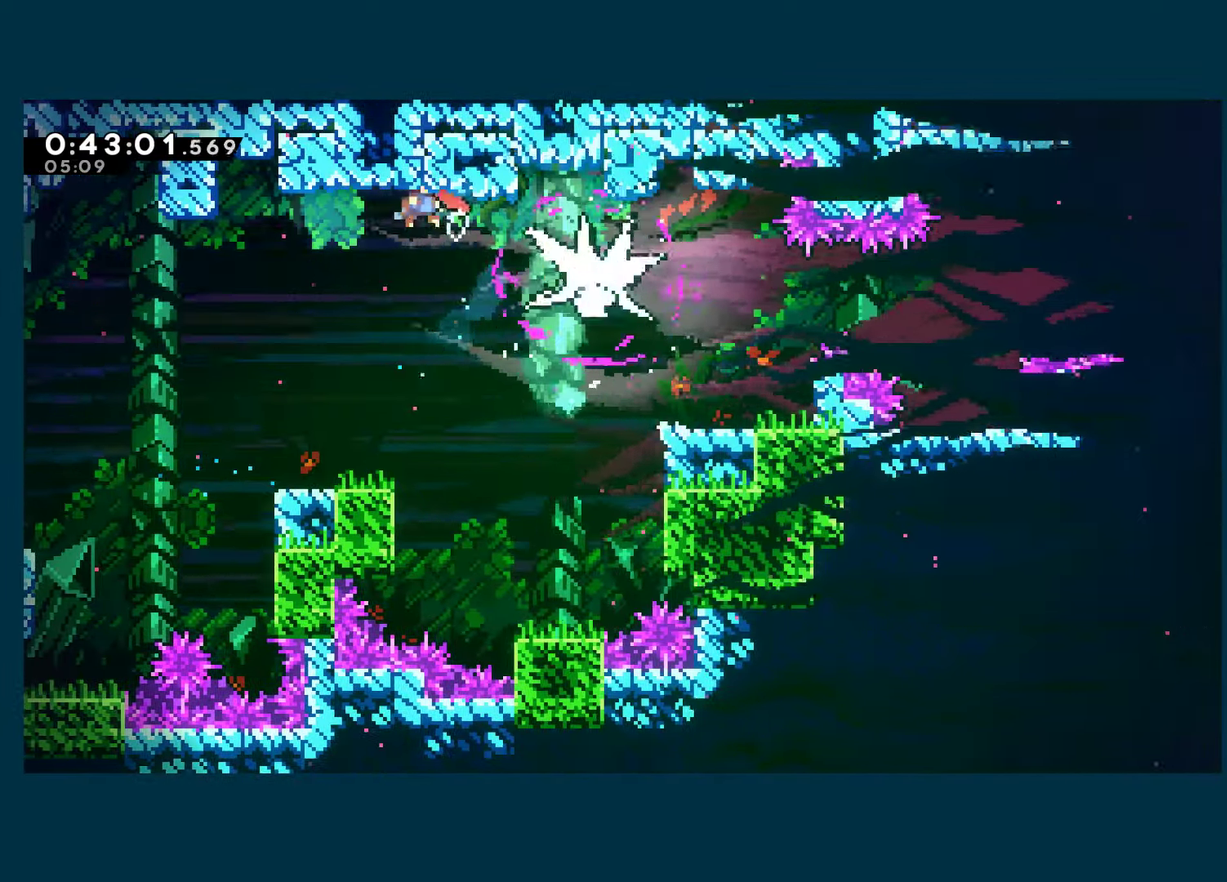
{"buttons": ["R1", "DPAD_RIGHT"], "left_stick": "center", "right_stick": "center", "events": [[50, "X", "down"], [150, "X", "up"], [200, "X", "down"], [300, "X", "up"], [350, "X", "down"], [484, "X", "up"]]}
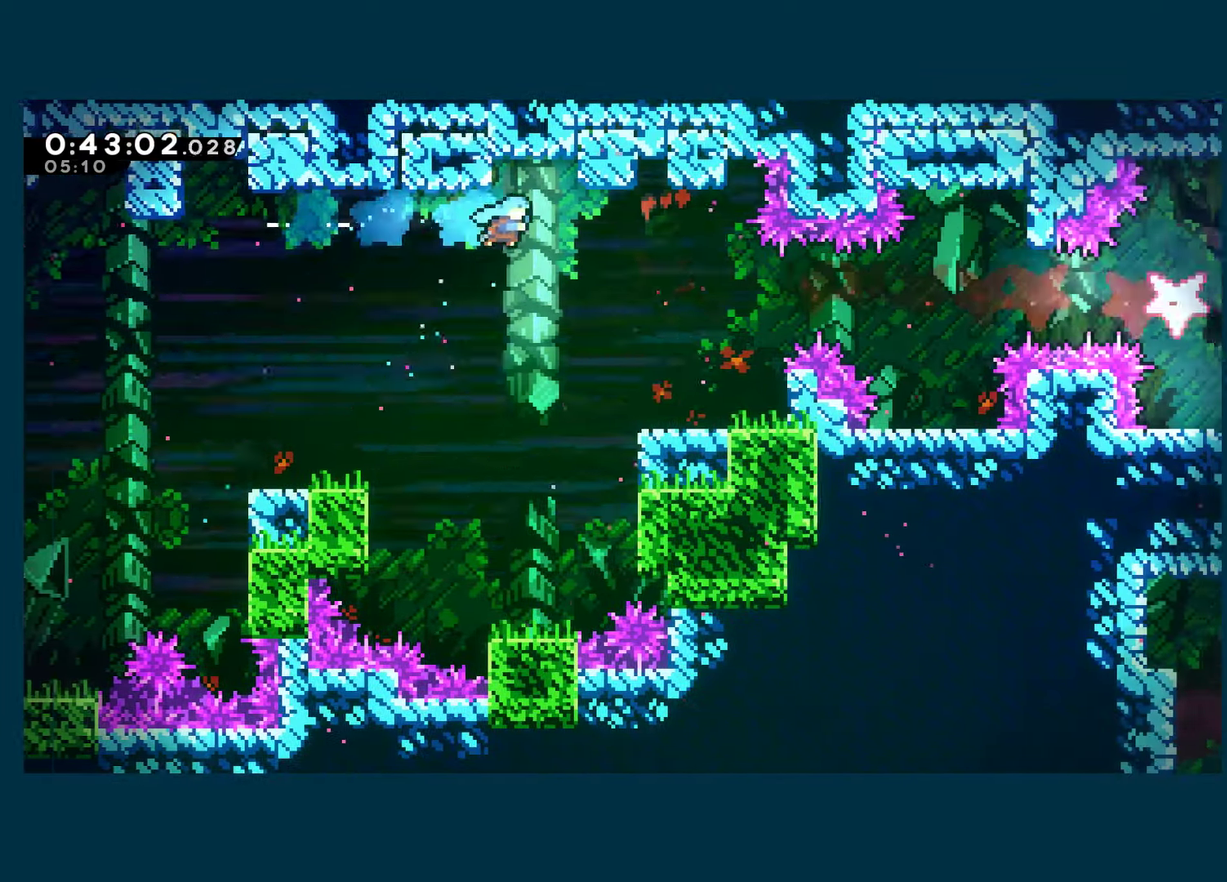
{"buttons": ["A", "DPAD_RIGHT"], "left_stick": "center", "right_stick": "center", "events": [[367, "R1", "up"], [500, "A", "down"]]}
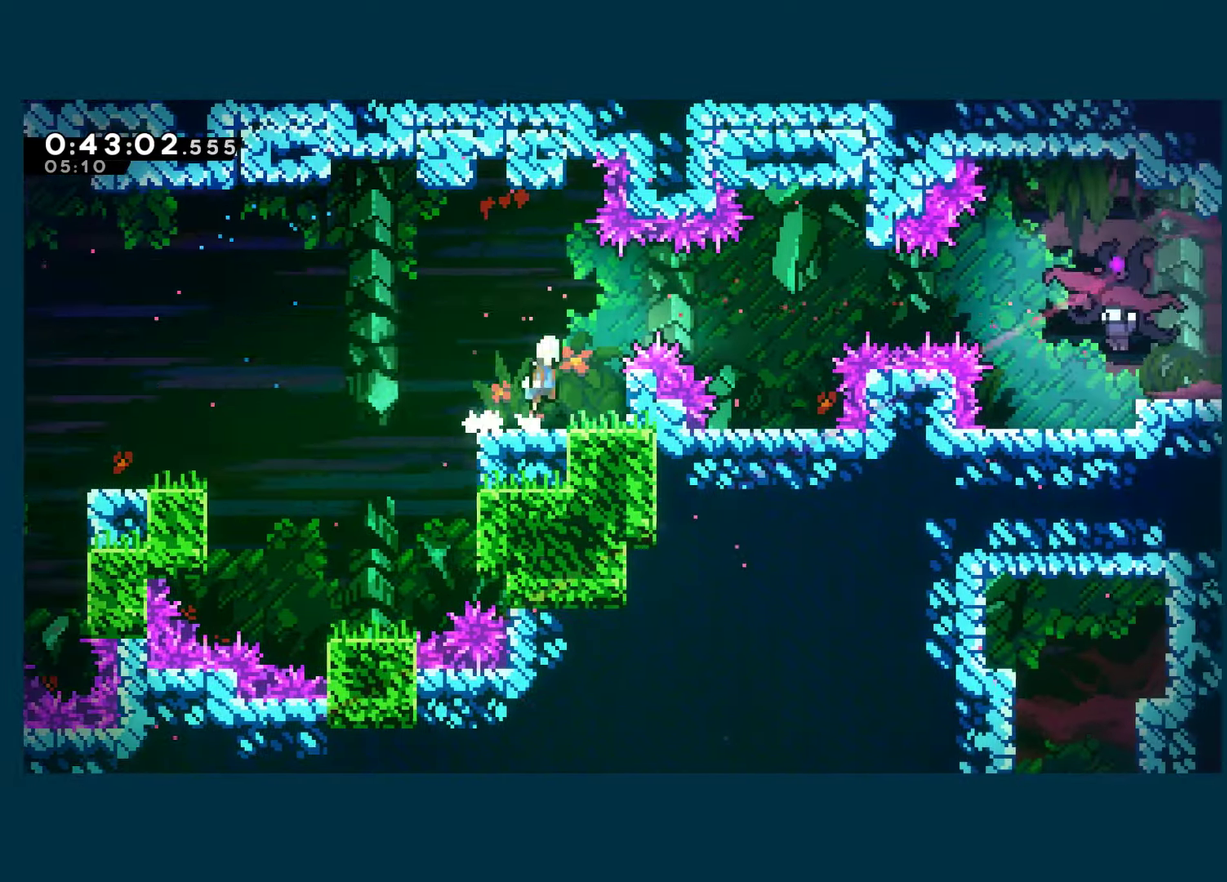
{"buttons": ["A", "DPAD_RIGHT"], "left_stick": "center", "right_stick": "center", "events": []}
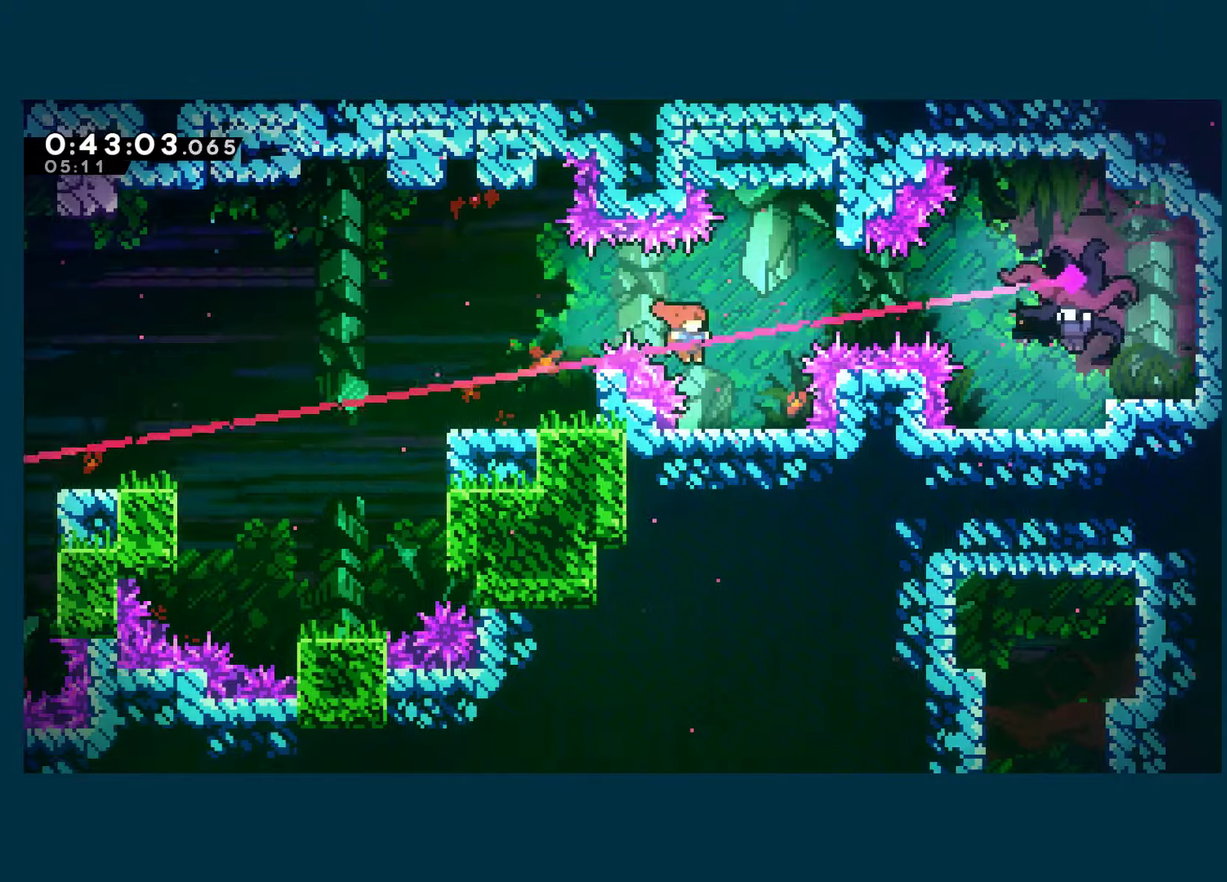
{"buttons": ["X", "DPAD_RIGHT"], "left_stick": "center", "right_stick": "center", "events": [[16, "A", "up"], [100, "DPAD_RIGHT", "up"], [133, "A", "down"], [216, "DPAD_RIGHT", "down"], [366, "X", "down"], [383, "A", "up"]]}
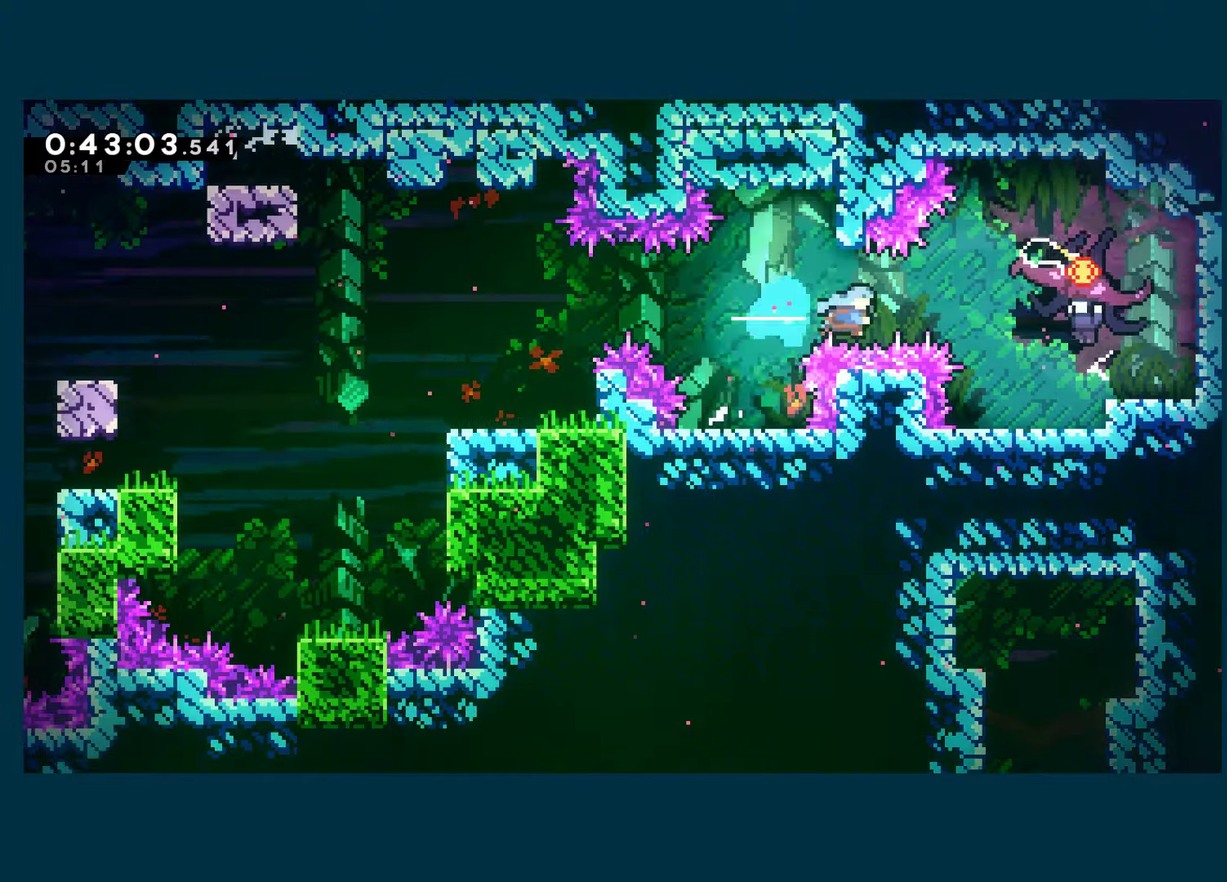
{"buttons": ["DPAD_LEFT"], "left_stick": "center", "right_stick": "center", "events": [[16, "X", "up"], [450, "DPAD_RIGHT", "up"], [483, "DPAD_LEFT", "down"]]}
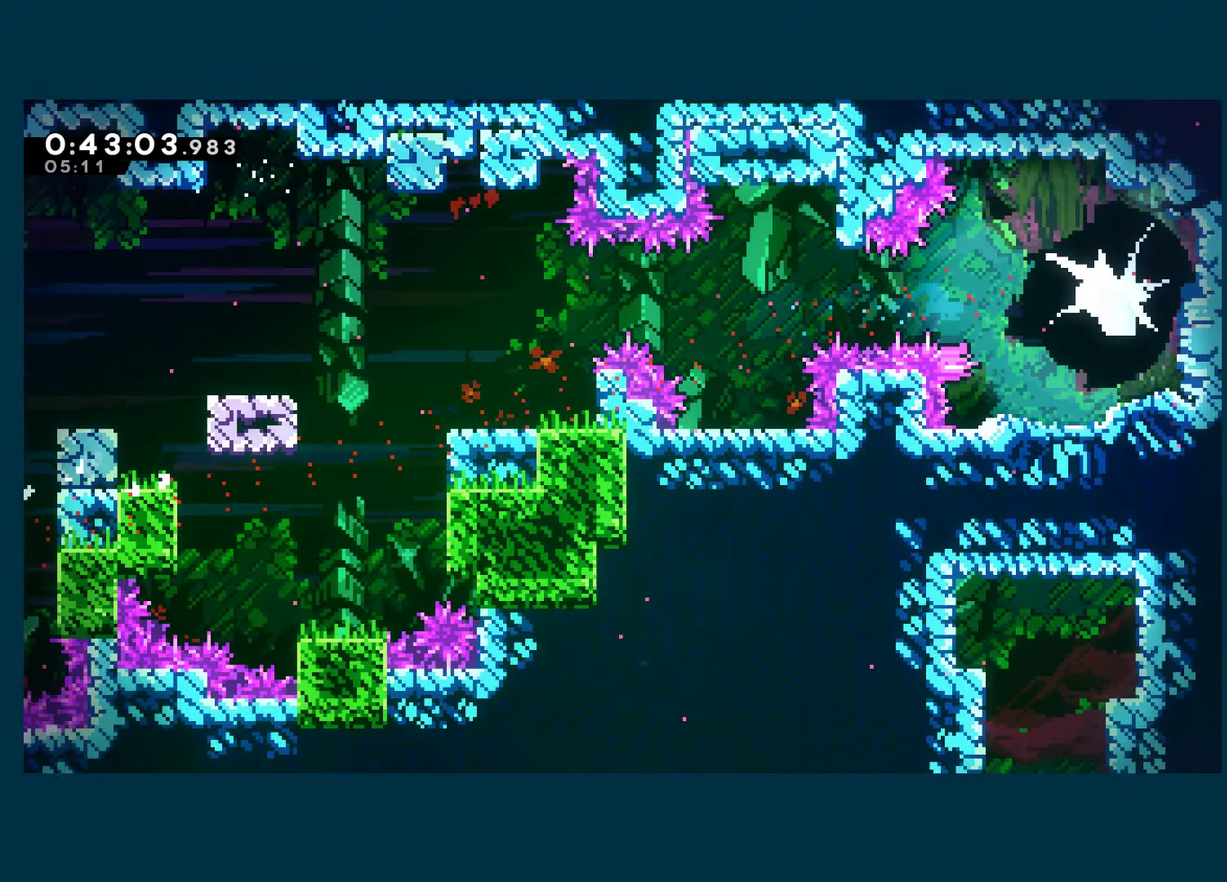
{"buttons": ["DPAD_DOWN", "DPAD_LEFT"], "left_stick": "center", "right_stick": "center", "events": [[150, "DPAD_DOWN", "down"]]}
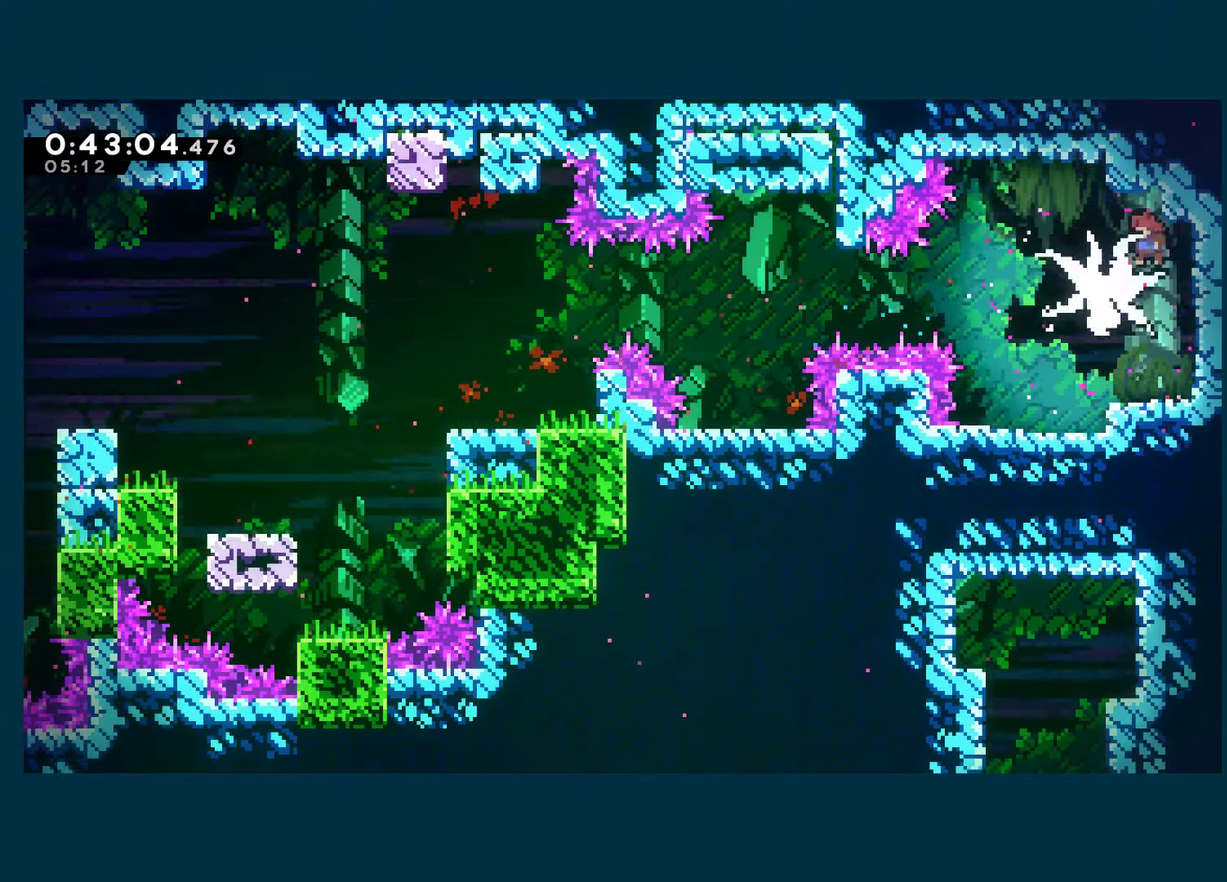
{"buttons": ["DPAD_DOWN"], "left_stick": "center", "right_stick": "center", "events": [[183, "DPAD_LEFT", "up"]]}